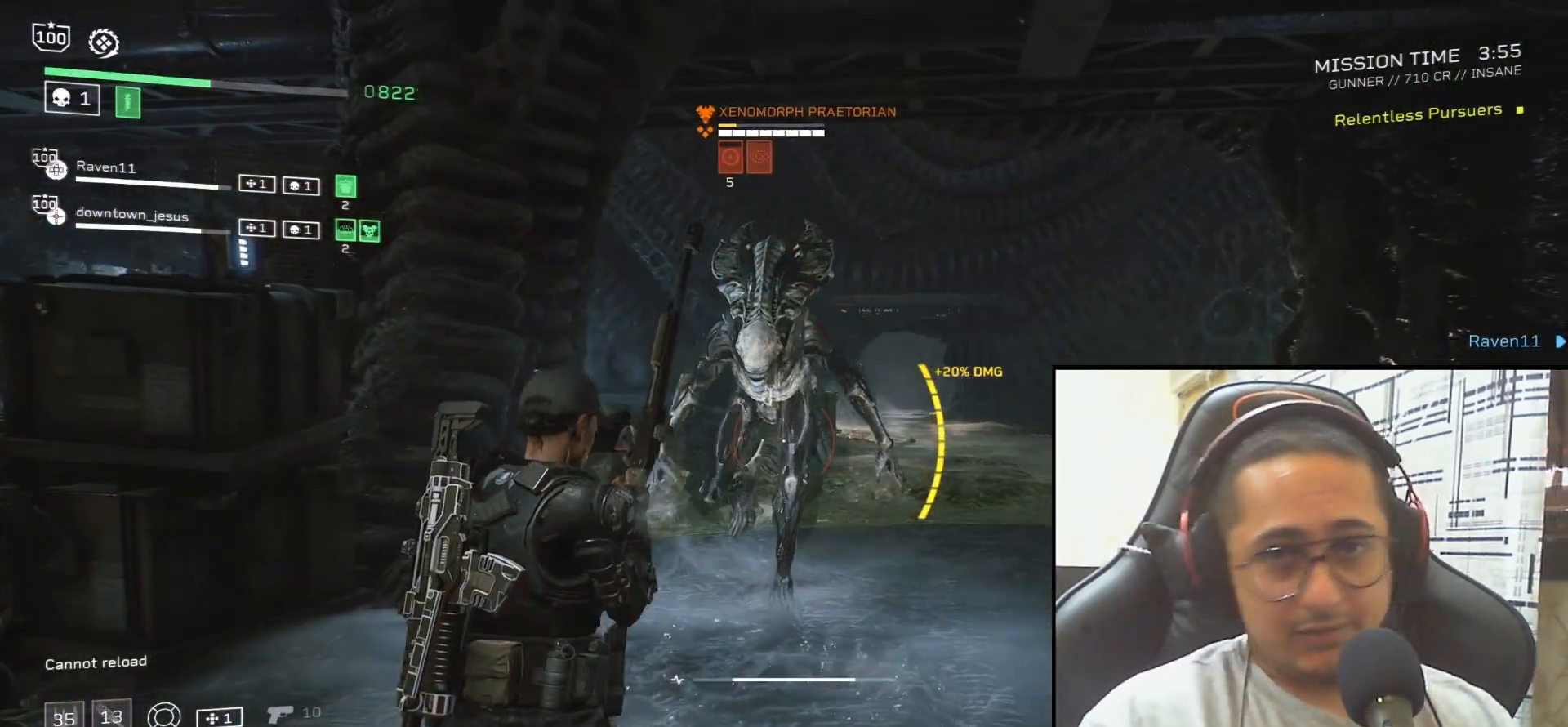
Gameplay with keyboard and mouse; each line is a JSON object with the keys and mouse buttons held at the frame after it. "events" lists presses ("down") and releases ("up") of ".", "/", "0", "1", "2", "3", "4", "5", "6", "7", "8", "9", "a", "alt", "b", "c", "caps_lock", "comma", "ctrl", "d", "e", "f", "g", "h", "i", "j", "k", "l", "m", "n", "o", "p", "q", "r", "s", "semicolon", "shift", "space", "super", "t", "tab", "tilde", "u", "v", "w", "x", "y", "z", "mouse_left", "mouse_wheel", "mouse_right", "mouse_mb4" and "mouse_mb5" between this image and that frame as [ms after this image, input, new state], when the widget could be followed in between. "mouse_left", "mouse_wheel", "mouse_right", "mouse_mb4", "mouse_mb5" = the "left", "wheel", "right", "mb4", "mb5" buttons of the "mouse" list. No other keys are recorded. "wheel" means that the mouse wheel is clicked or scrolled. Mouse movement is not recorded.
{"keys": ["a", "s"], "mouse": [], "events": [[133, "s", "down"], [400, "a", "down"]]}
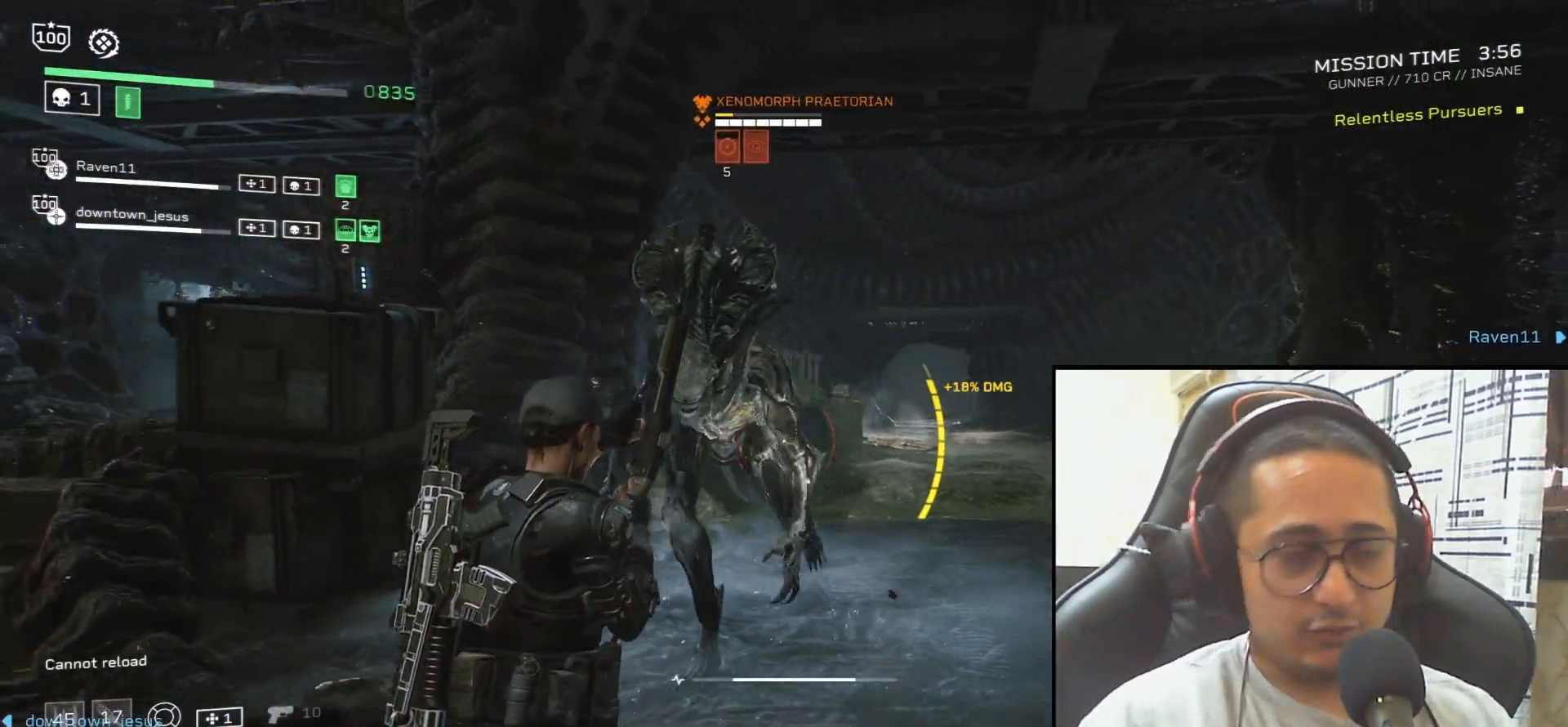
{"keys": ["s"], "mouse": ["right"], "events": [[234, "a", "up"], [501, "mouse_right", "down"]]}
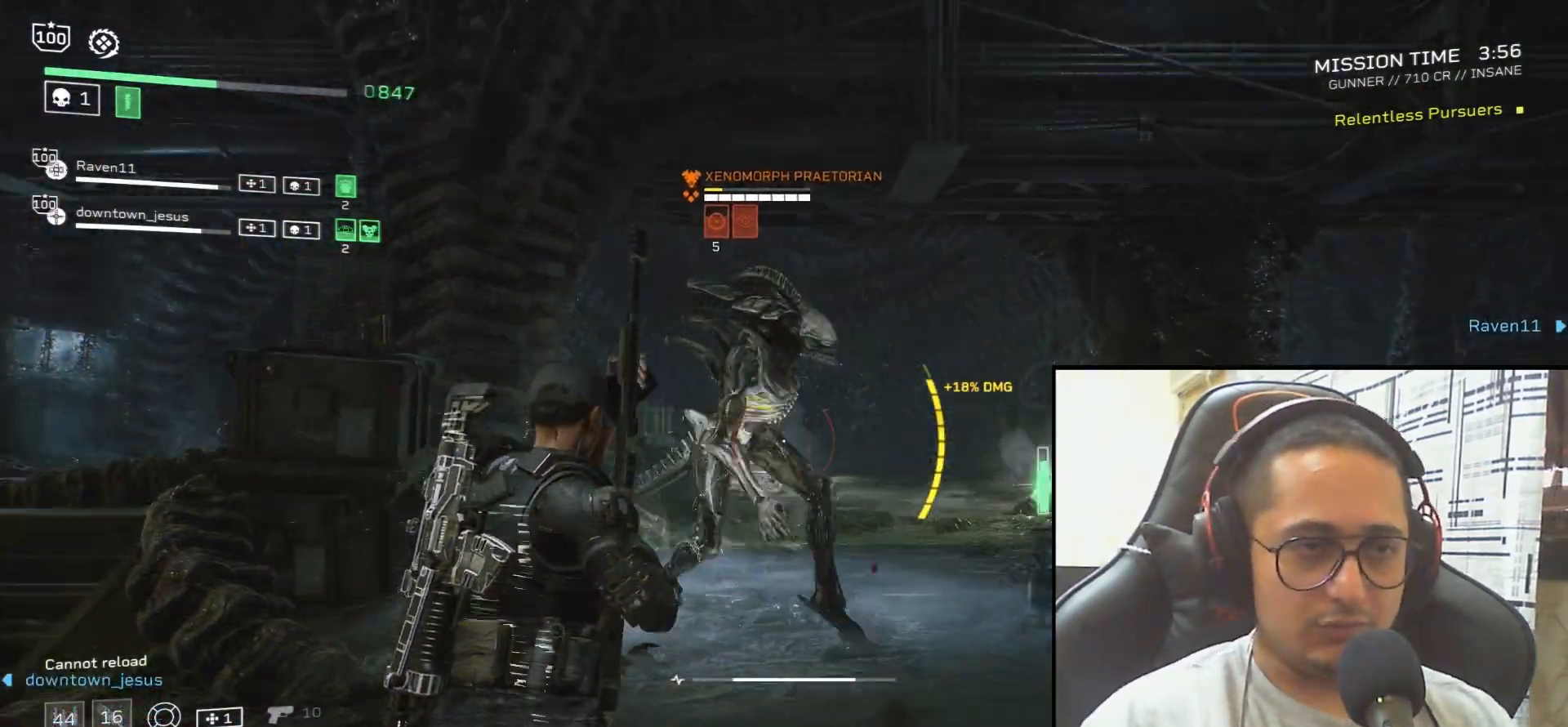
{"keys": ["s"], "mouse": ["right"], "events": [[33, "mouse_left", "down"], [133, "mouse_left", "up"], [200, "mouse_left", "down"], [300, "mouse_left", "up"], [367, "mouse_left", "down"], [467, "mouse_left", "up"]]}
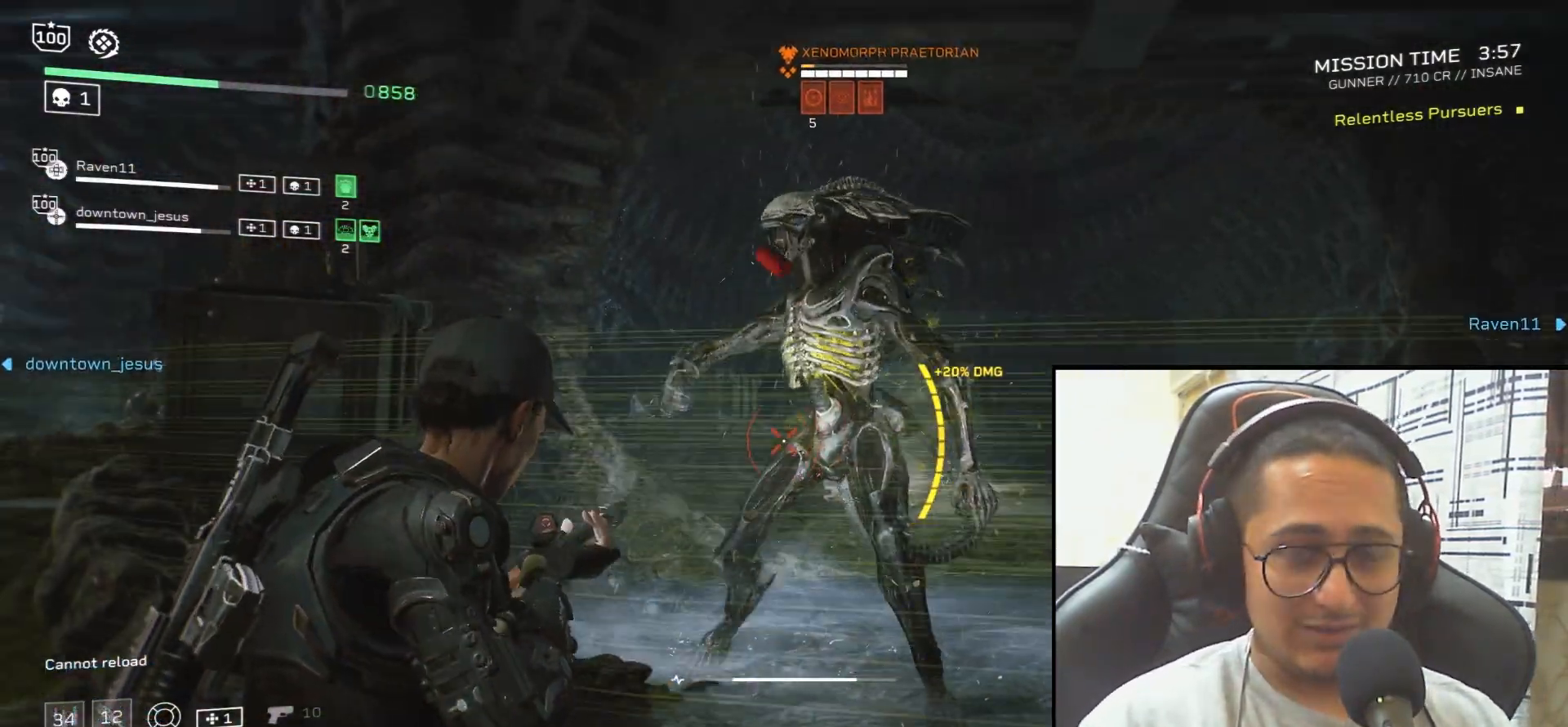
{"keys": ["d", "s"], "mouse": ["left", "right"], "events": [[33, "mouse_left", "down"], [133, "mouse_left", "up"], [166, "mouse_left", "down"], [266, "mouse_left", "up"], [333, "mouse_left", "down"], [433, "mouse_left", "up"], [500, "d", "down"], [500, "mouse_left", "down"]]}
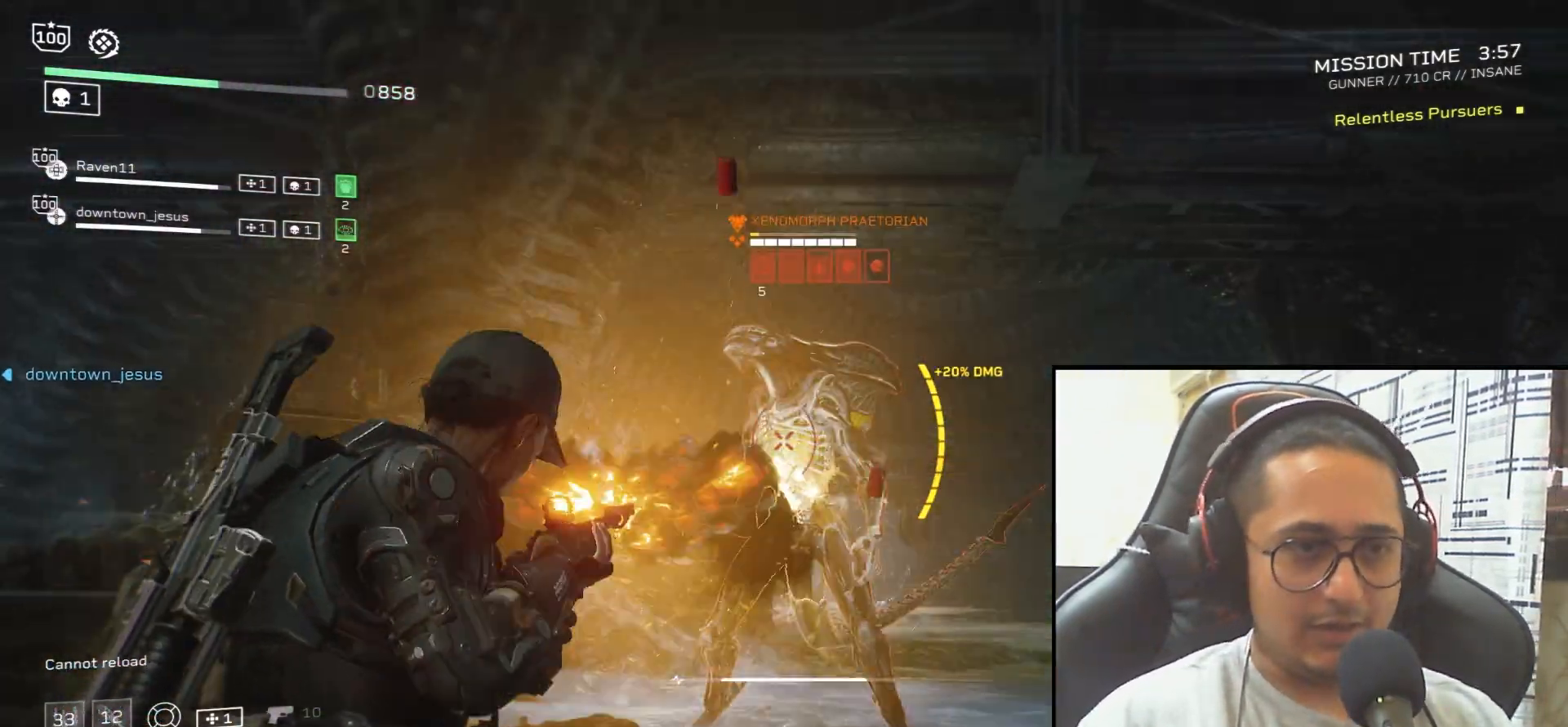
{"keys": ["s"], "mouse": ["left", "right"], "events": [[67, "mouse_left", "up"], [133, "mouse_left", "down"], [167, "d", "up"], [234, "d", "down"], [234, "mouse_left", "up"], [300, "mouse_left", "down"], [334, "mouse_left", "up"], [434, "mouse_left", "down"], [467, "d", "up"]]}
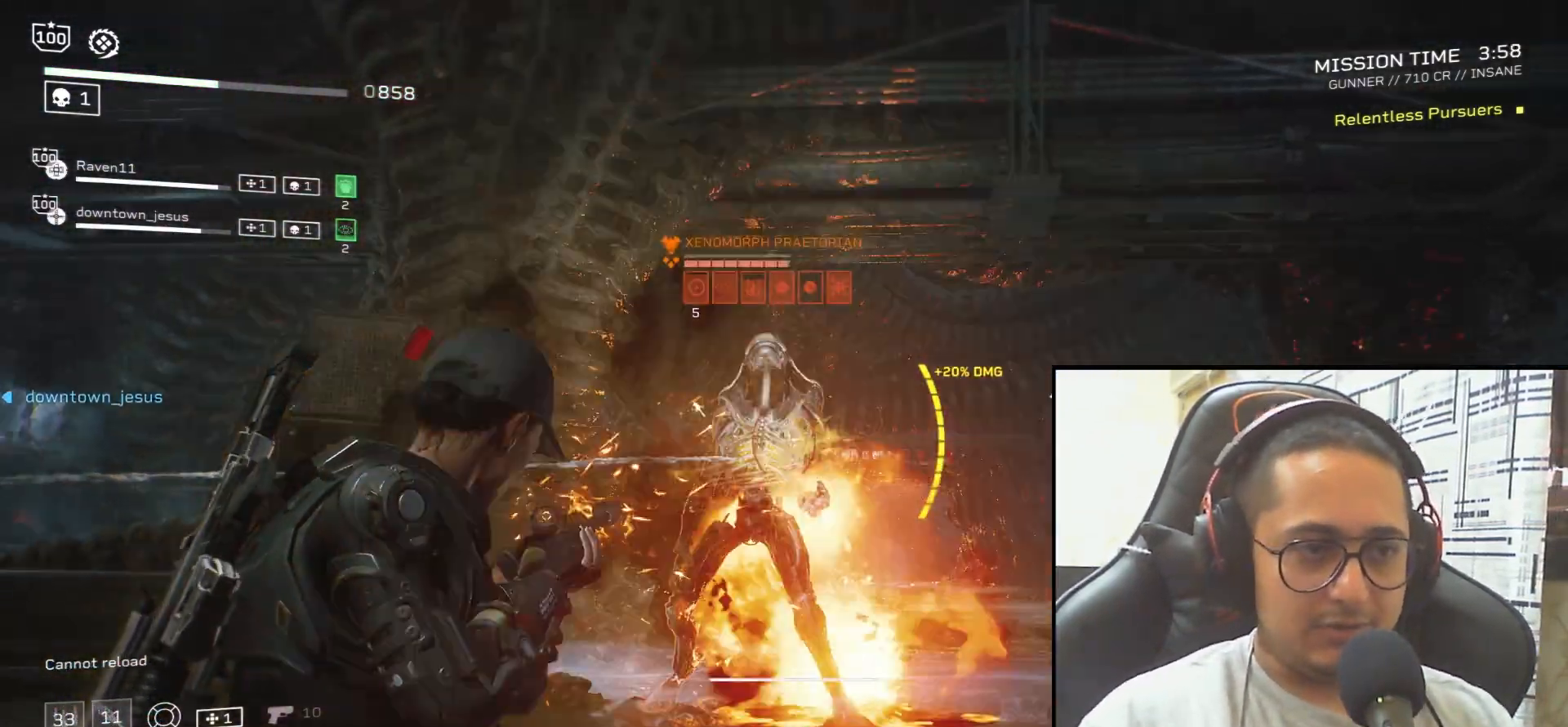
{"keys": ["s"], "mouse": ["right"], "events": [[33, "mouse_left", "up"], [66, "mouse_left", "down"], [166, "mouse_left", "up"], [233, "mouse_left", "down"], [333, "mouse_left", "up"], [400, "mouse_left", "down"], [467, "mouse_left", "up"]]}
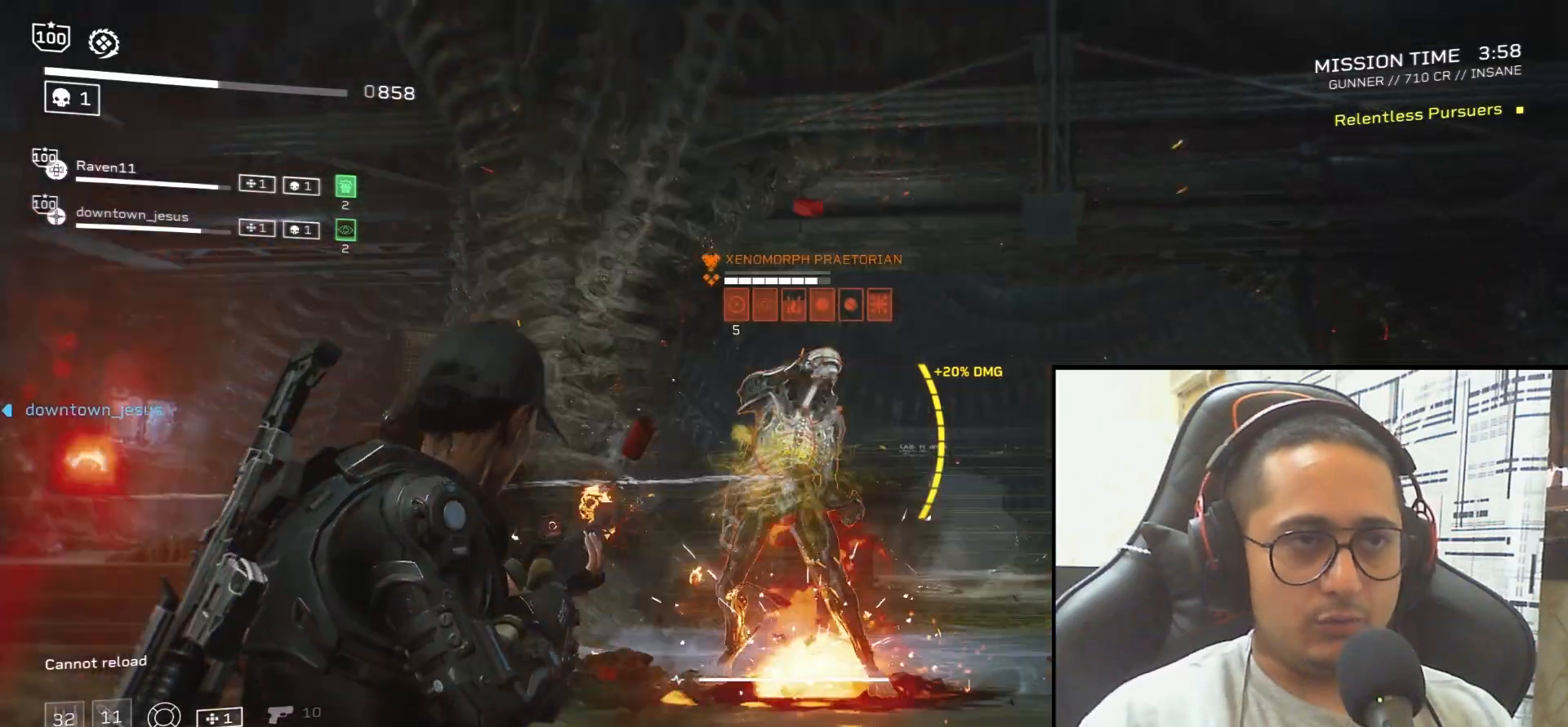
{"keys": [], "mouse": ["left", "right"], "events": [[33, "mouse_left", "down"], [133, "mouse_left", "up"], [167, "mouse_left", "down"], [267, "mouse_left", "up"], [267, "s", "up"], [300, "mouse_left", "down"], [400, "mouse_left", "up"], [467, "mouse_left", "down"]]}
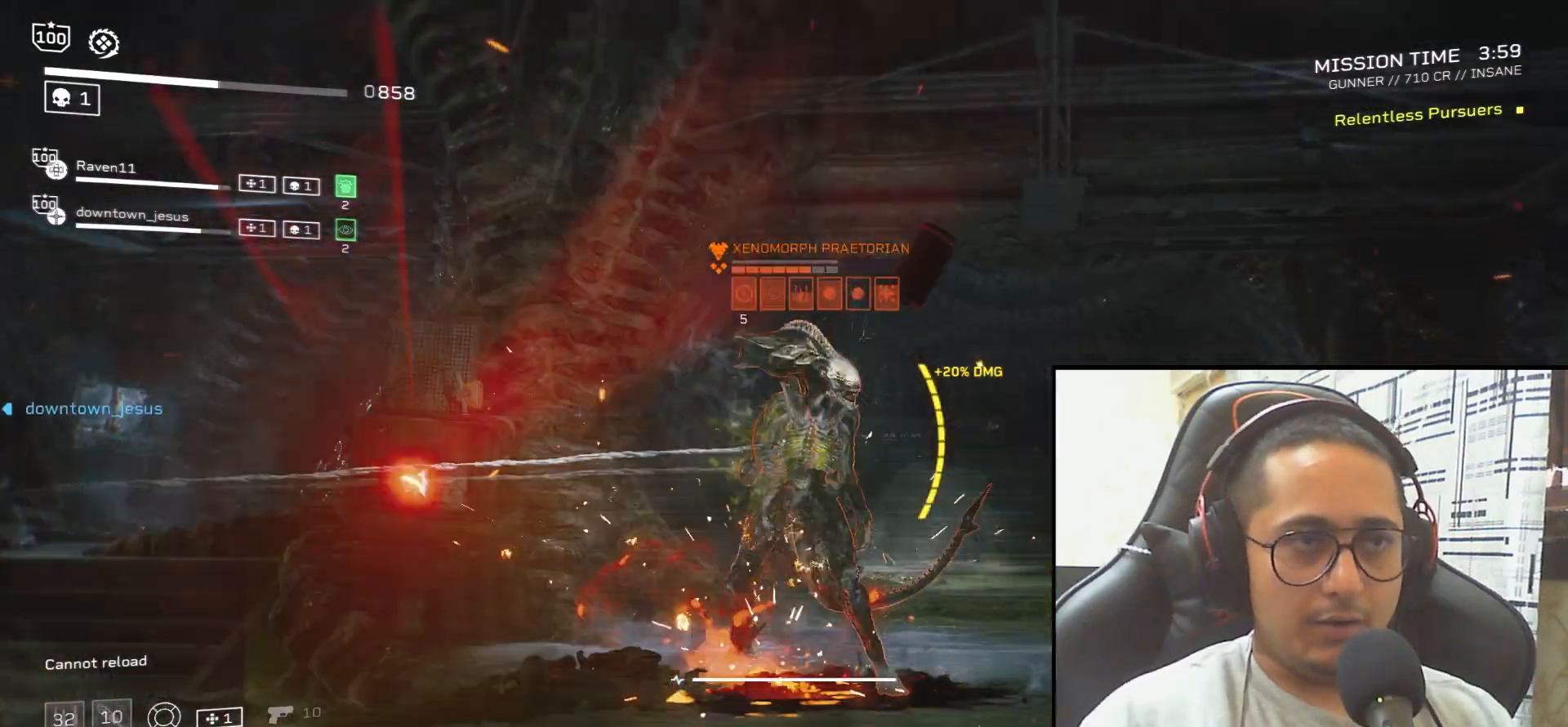
{"keys": [], "mouse": ["left", "right"], "events": [[66, "mouse_left", "up"], [100, "mouse_left", "down"], [200, "mouse_left", "up"], [266, "mouse_left", "down"], [367, "mouse_left", "up"], [433, "mouse_left", "down"]]}
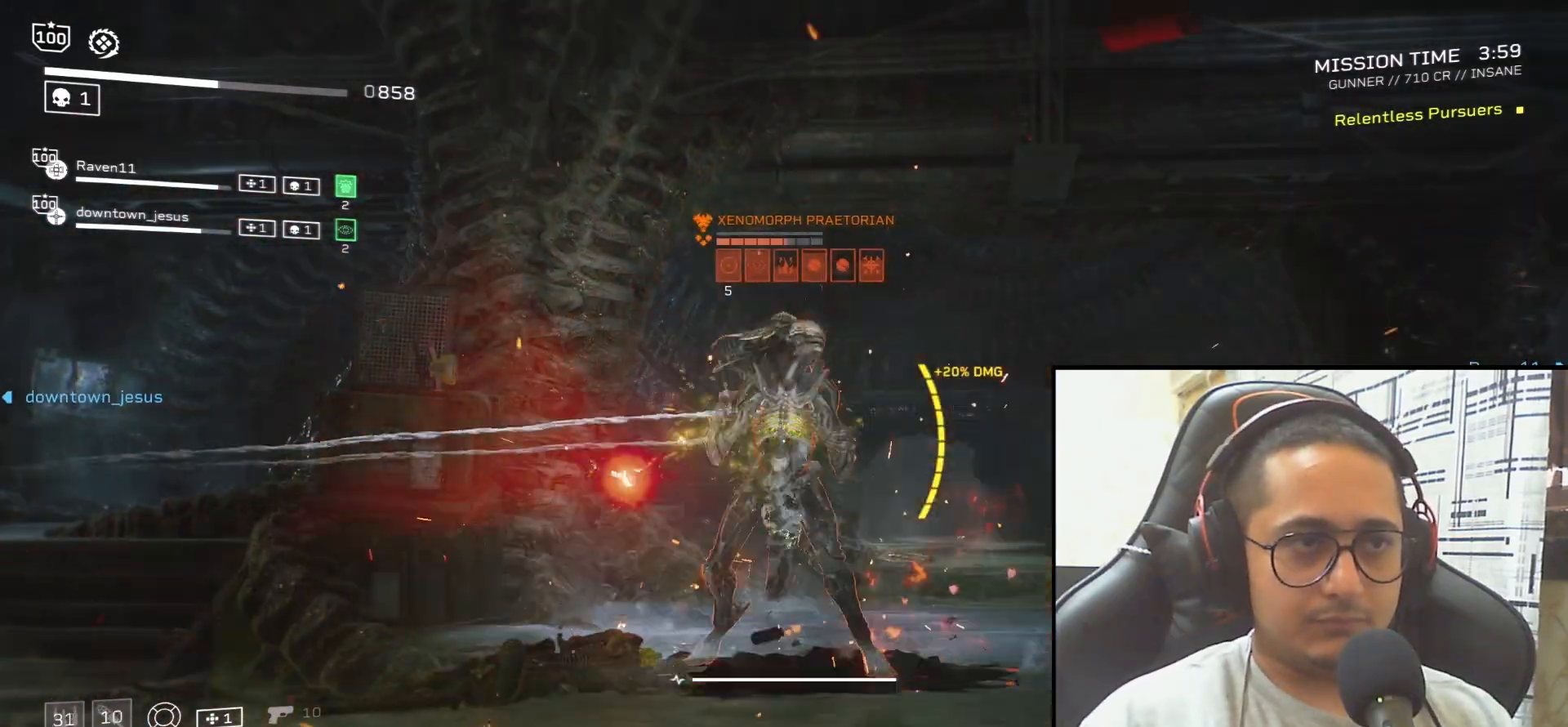
{"keys": [], "mouse": ["right"], "events": [[33, "mouse_left", "up"], [67, "mouse_left", "down"], [133, "mouse_left", "up"], [234, "mouse_left", "down"], [334, "mouse_left", "up"], [400, "mouse_left", "down"], [500, "mouse_left", "up"]]}
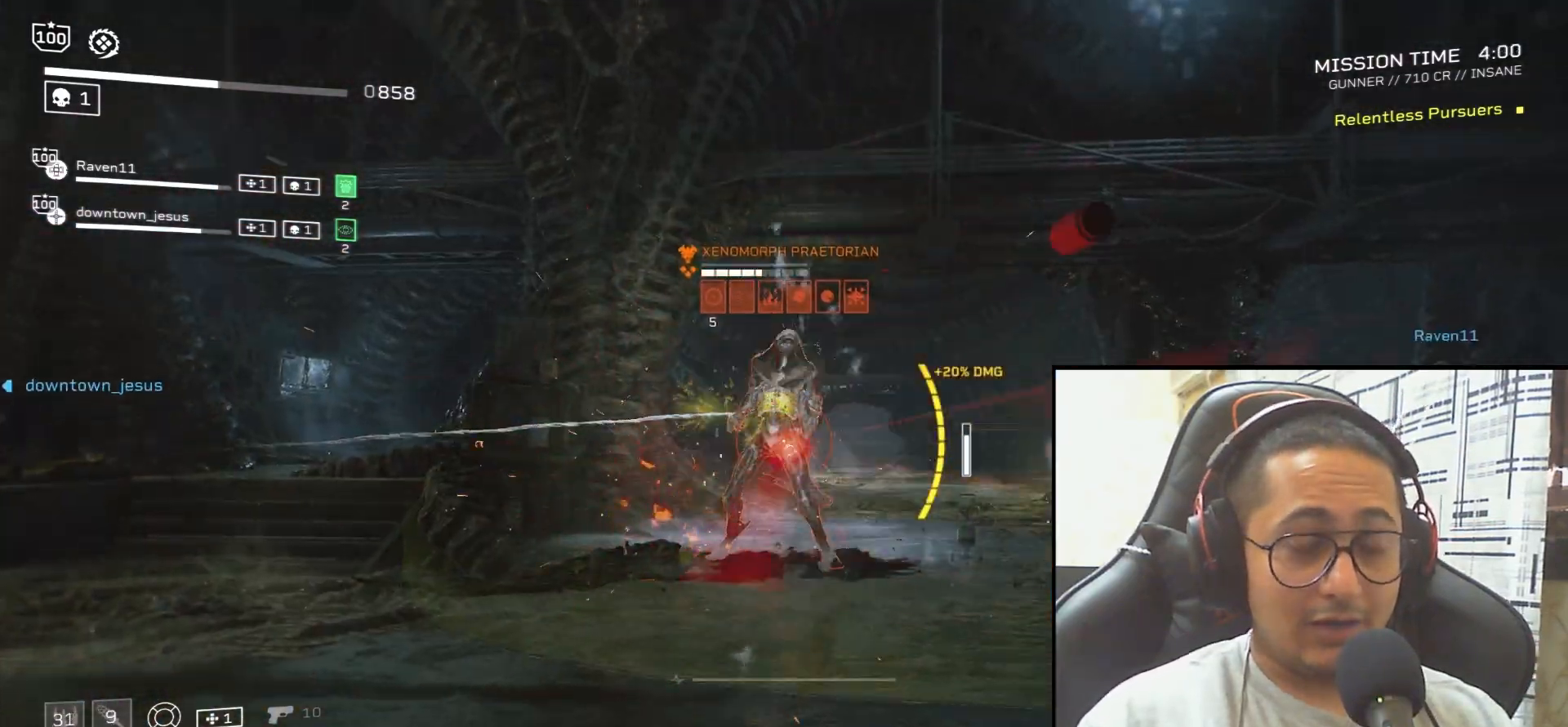
{"keys": ["r", "w"], "mouse": [], "events": [[67, "mouse_left", "down"], [134, "mouse_left", "up"], [167, "mouse_right", "up"], [267, "r", "down"], [267, "w", "down"], [401, "r", "up"], [501, "r", "down"]]}
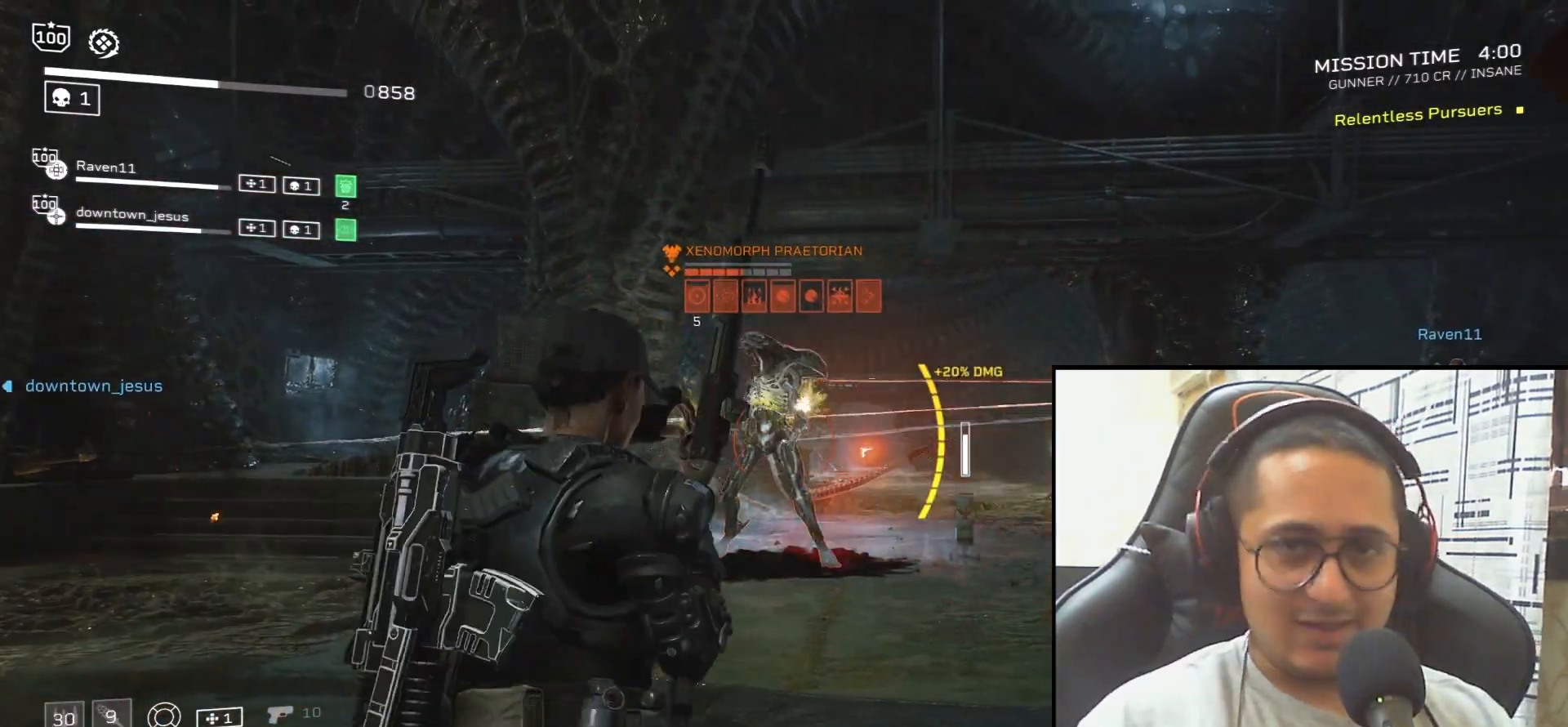
{"keys": ["r", "w"], "mouse": [], "events": [[100, "r", "up"], [200, "r", "down"], [300, "r", "up"], [334, "w", "up"], [400, "r", "down"], [467, "w", "down"]]}
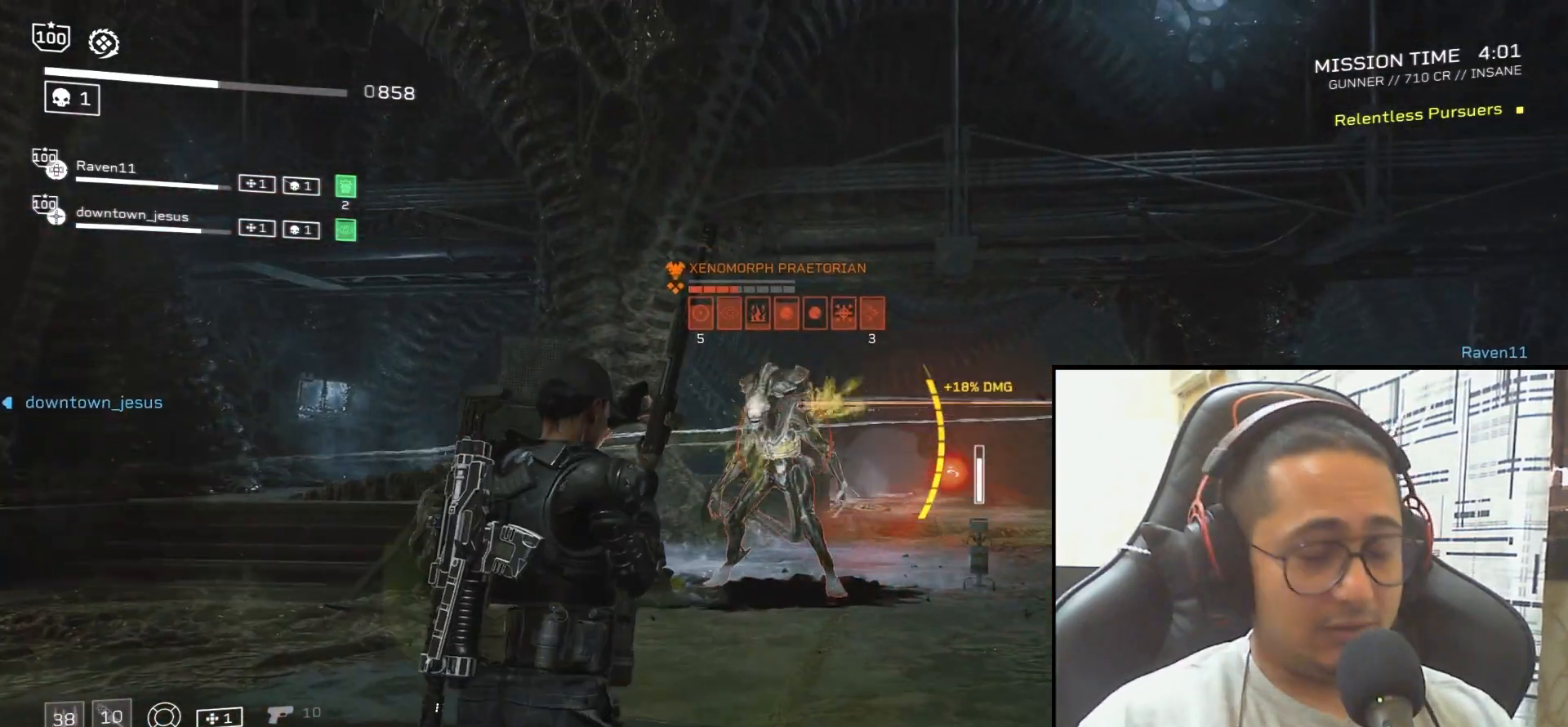
{"keys": [], "mouse": [], "events": [[33, "r", "up"], [33, "w", "up"]]}
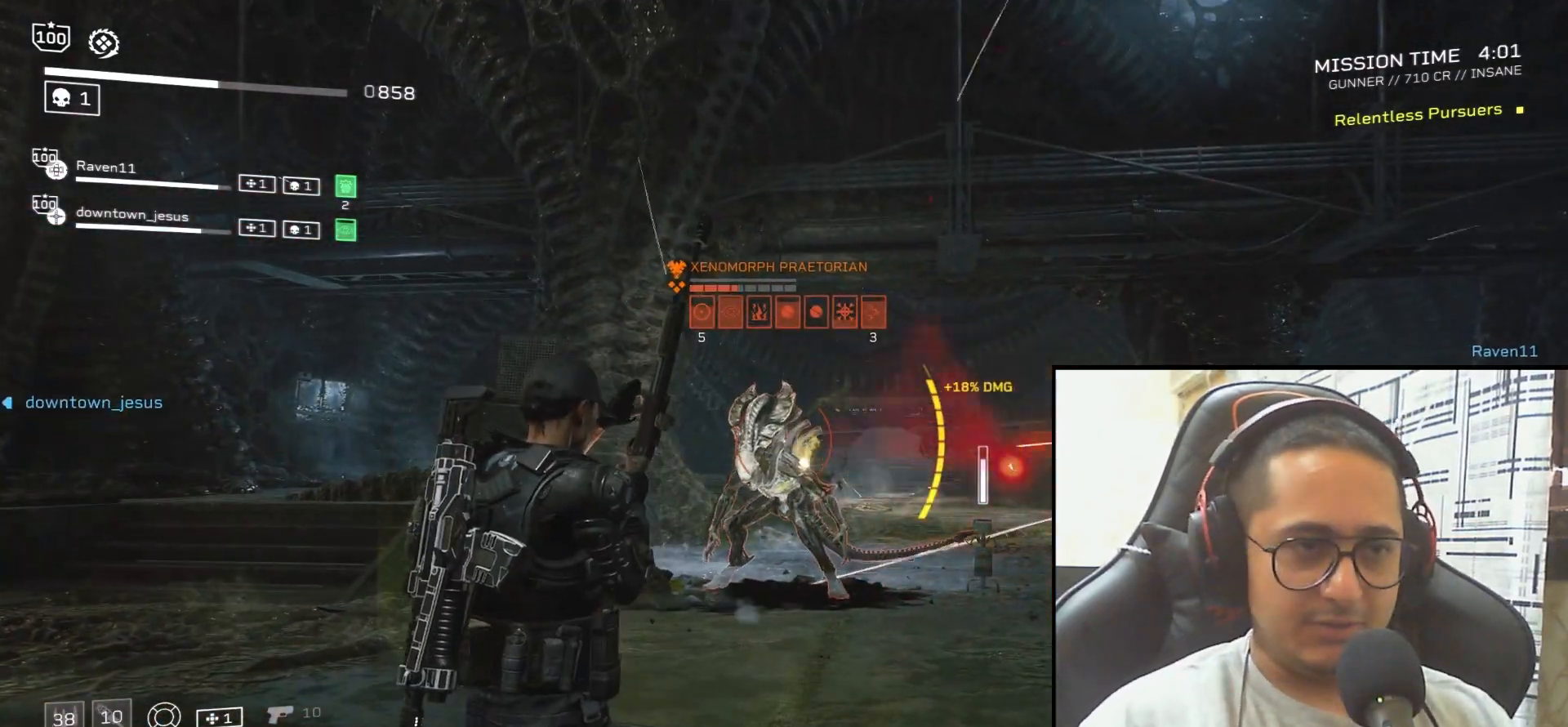
{"keys": ["s"], "mouse": ["right"], "events": [[234, "mouse_right", "down"], [434, "s", "down"]]}
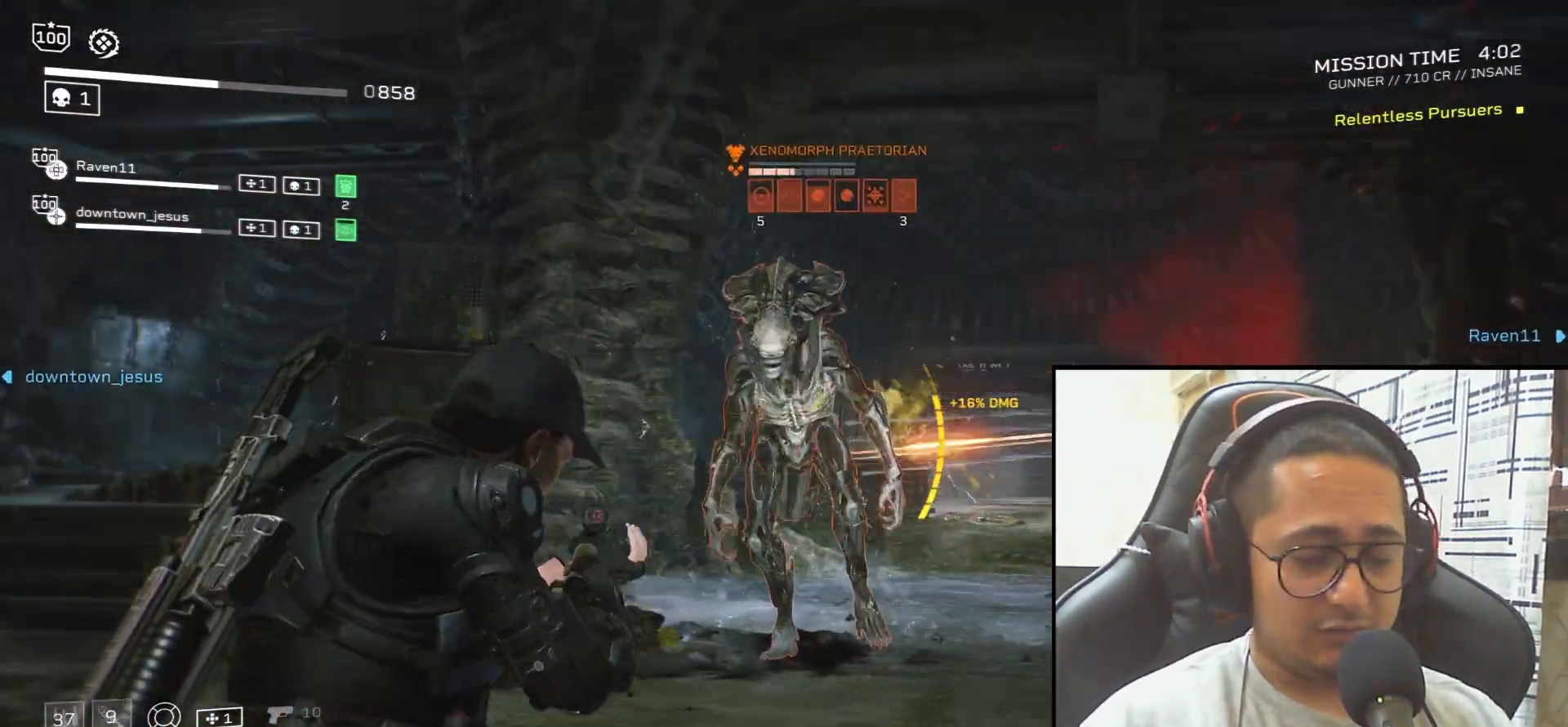
{"keys": ["s"], "mouse": ["right"], "events": [[34, "mouse_left", "down"], [134, "mouse_left", "up"], [167, "s", "up"], [234, "mouse_left", "down"], [301, "mouse_left", "up"], [368, "mouse_left", "down"], [468, "mouse_left", "up"], [468, "s", "down"]]}
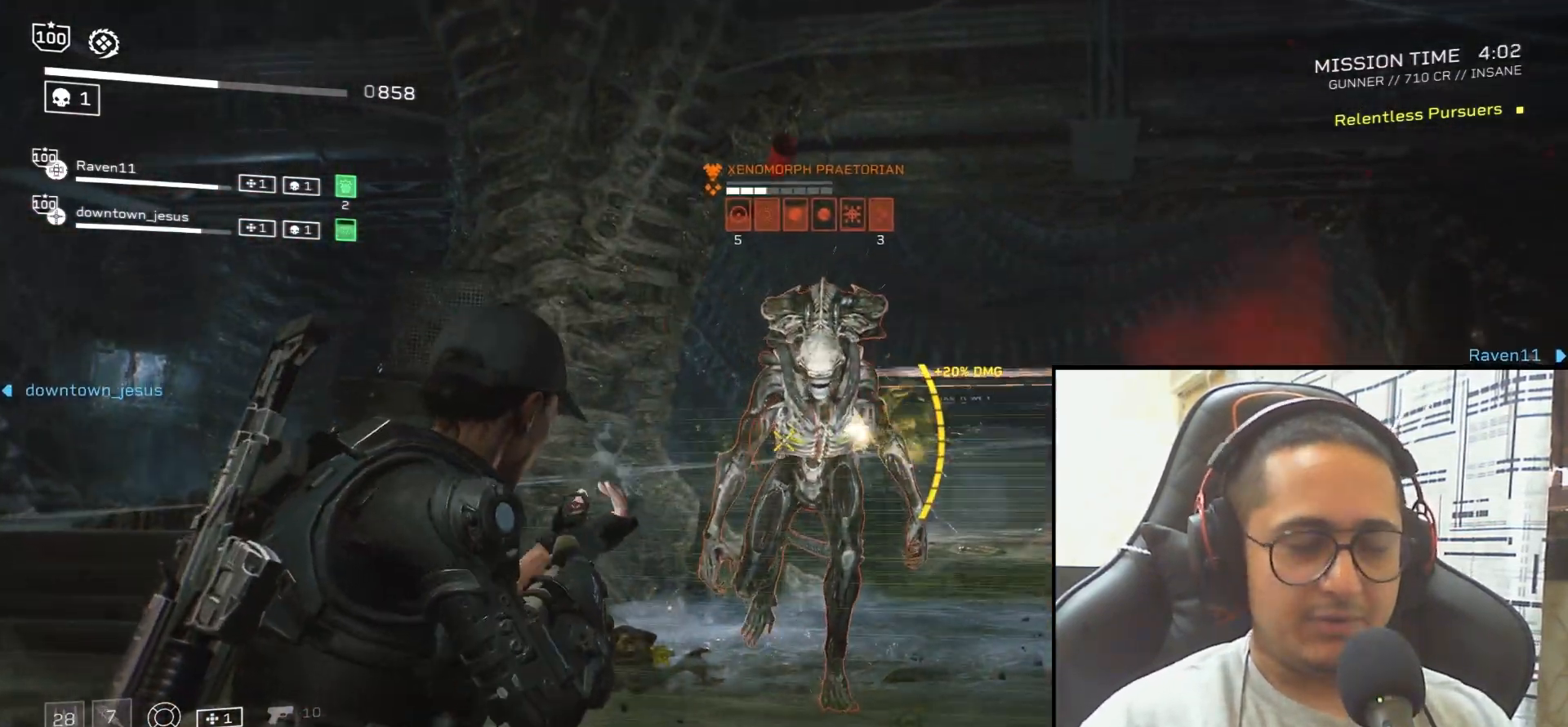
{"keys": [], "mouse": ["left", "right"], "events": [[33, "mouse_left", "down"], [100, "mouse_left", "up"], [100, "s", "up"], [167, "mouse_left", "down"], [267, "mouse_left", "up"], [334, "mouse_left", "down"], [334, "s", "down"], [400, "mouse_left", "up"], [467, "mouse_left", "down"], [467, "s", "up"]]}
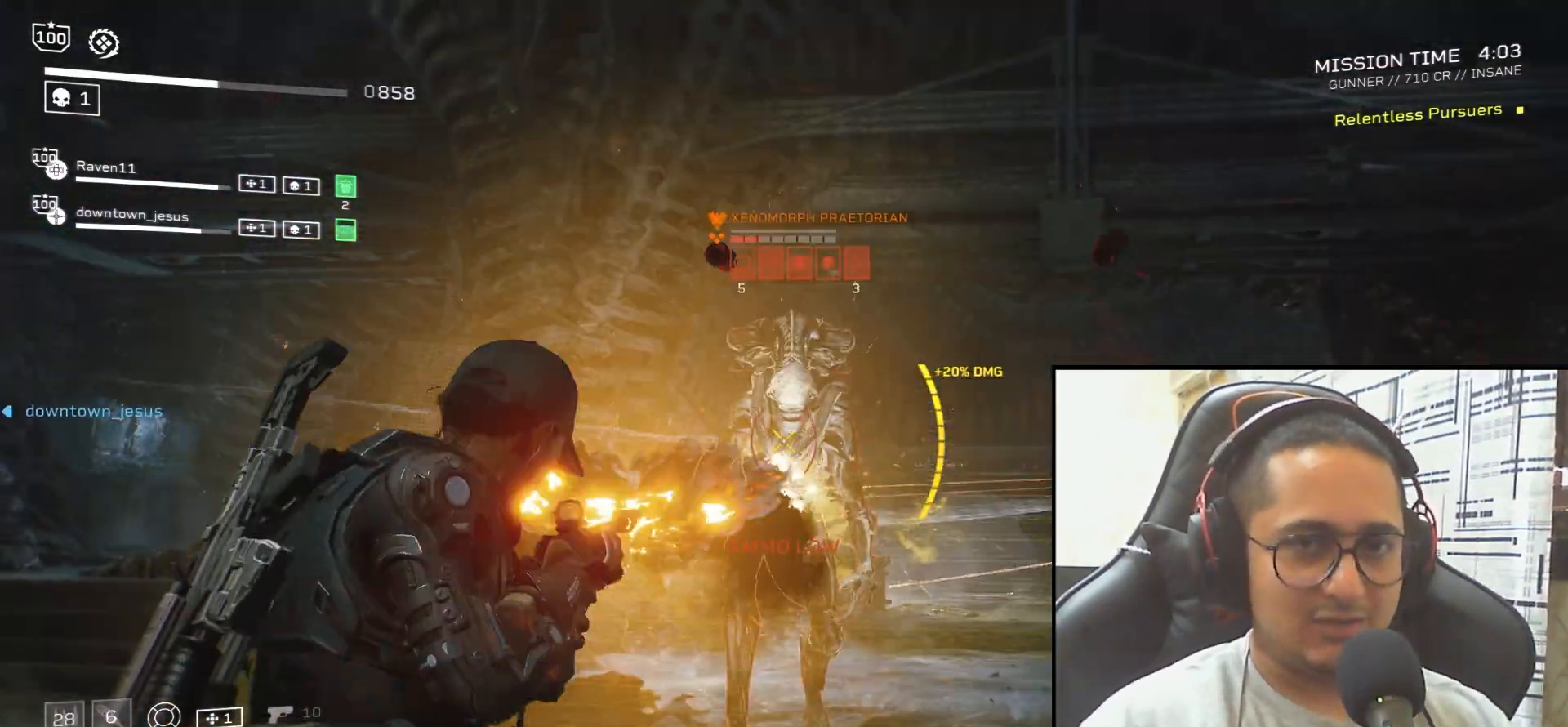
{"keys": [], "mouse": ["right"], "events": [[33, "mouse_left", "up"], [100, "mouse_left", "down"], [200, "mouse_left", "up"], [266, "mouse_left", "down"], [333, "mouse_left", "up"], [400, "mouse_left", "down"], [500, "mouse_left", "up"]]}
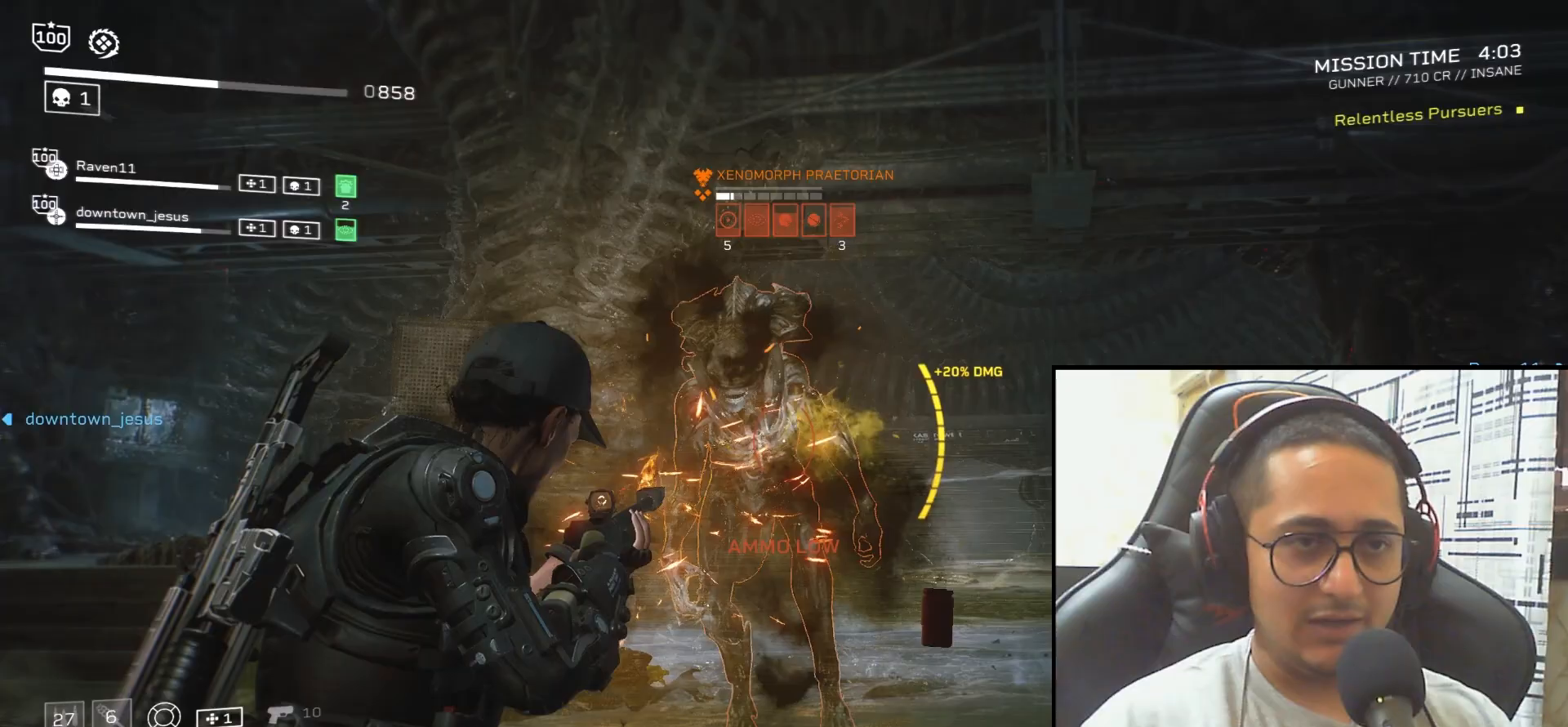
{"keys": [], "mouse": ["left", "right"], "events": [[67, "mouse_left", "down"], [133, "mouse_left", "up"], [200, "mouse_left", "down"], [300, "mouse_left", "up"], [334, "mouse_left", "down"], [467, "mouse_left", "up"], [500, "mouse_left", "down"]]}
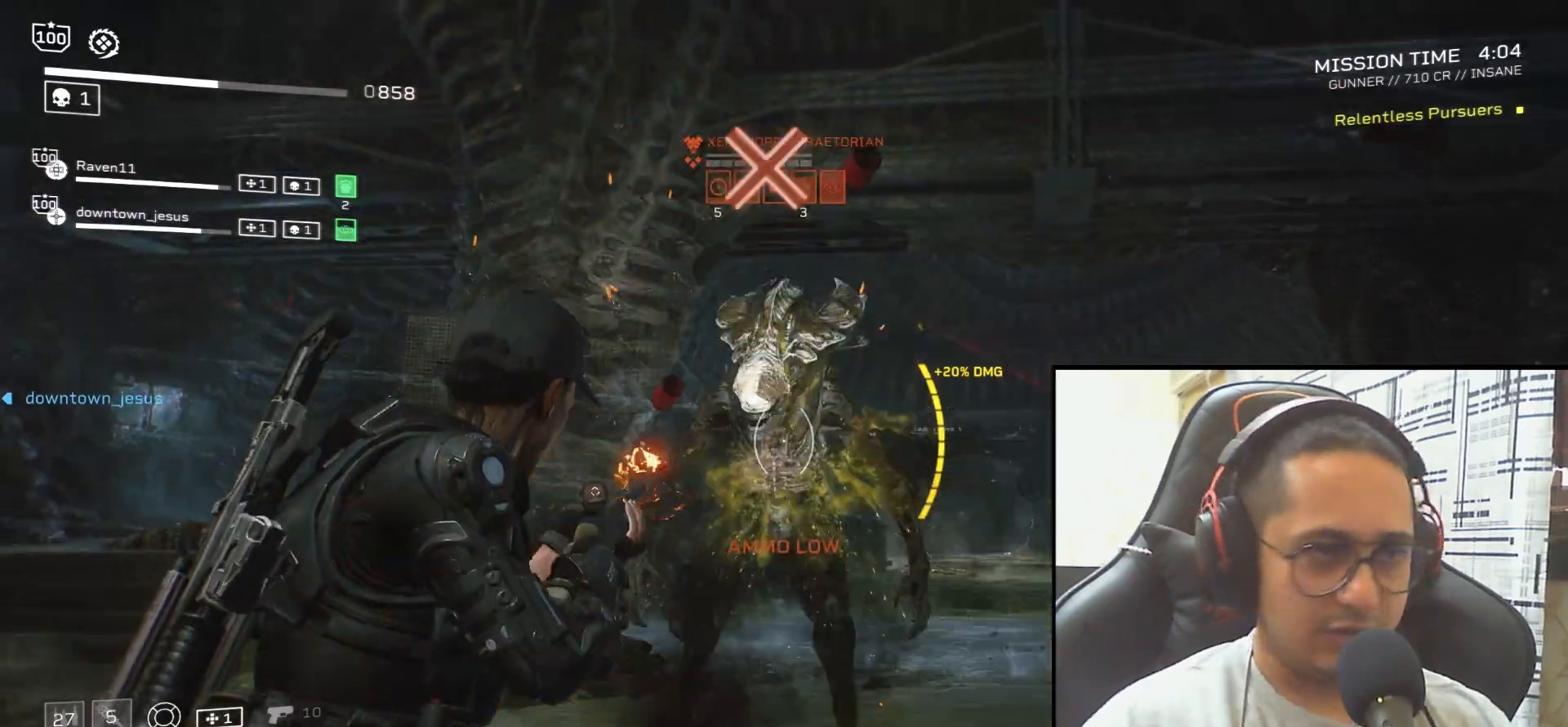
{"keys": ["shift", "w"], "mouse": [], "events": [[101, "mouse_left", "up"], [267, "mouse_right", "up"], [334, "w", "down"], [368, "r", "down"], [468, "r", "up"], [468, "shift", "down"]]}
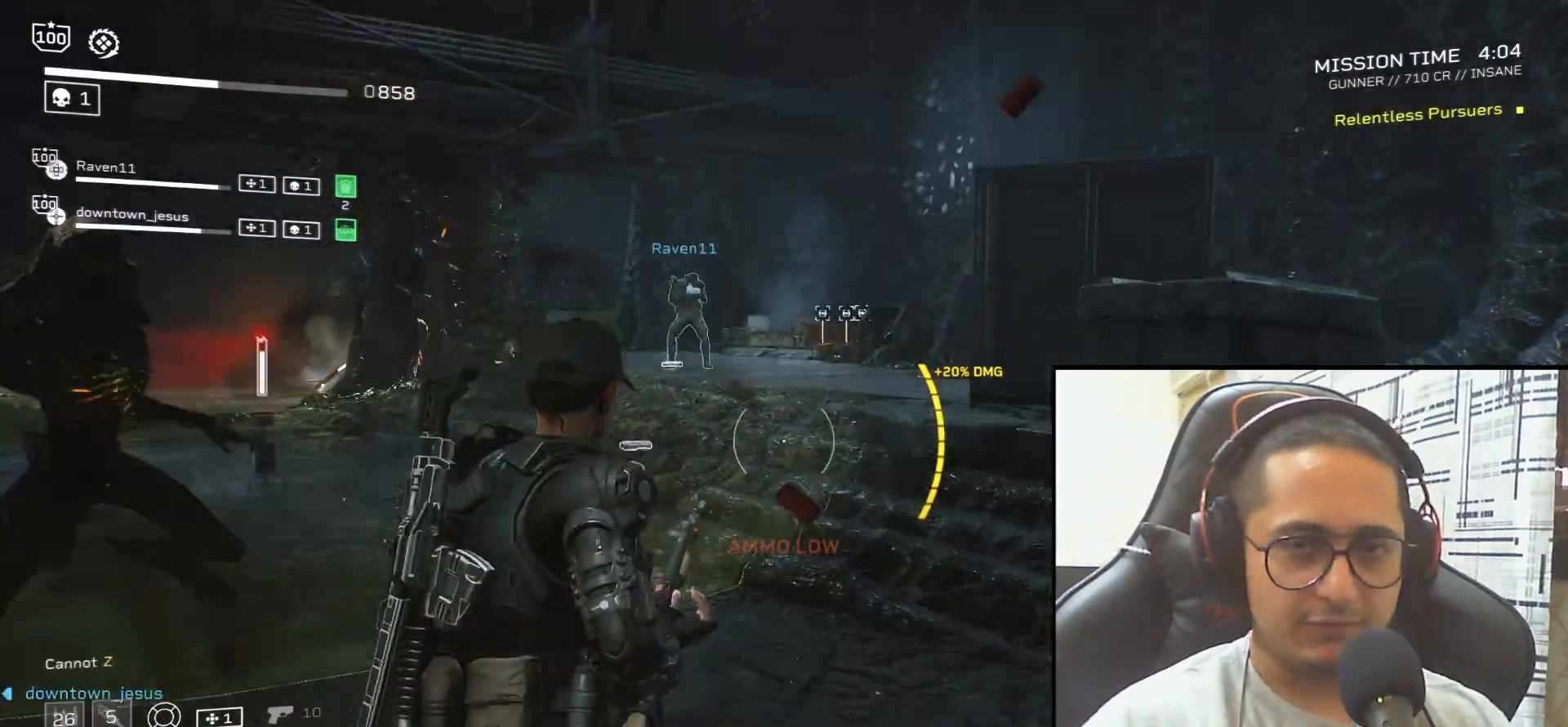
{"keys": ["shift", "w"], "mouse": [], "events": [[67, "r", "down"], [200, "r", "up"], [334, "r", "down"], [434, "r", "up"]]}
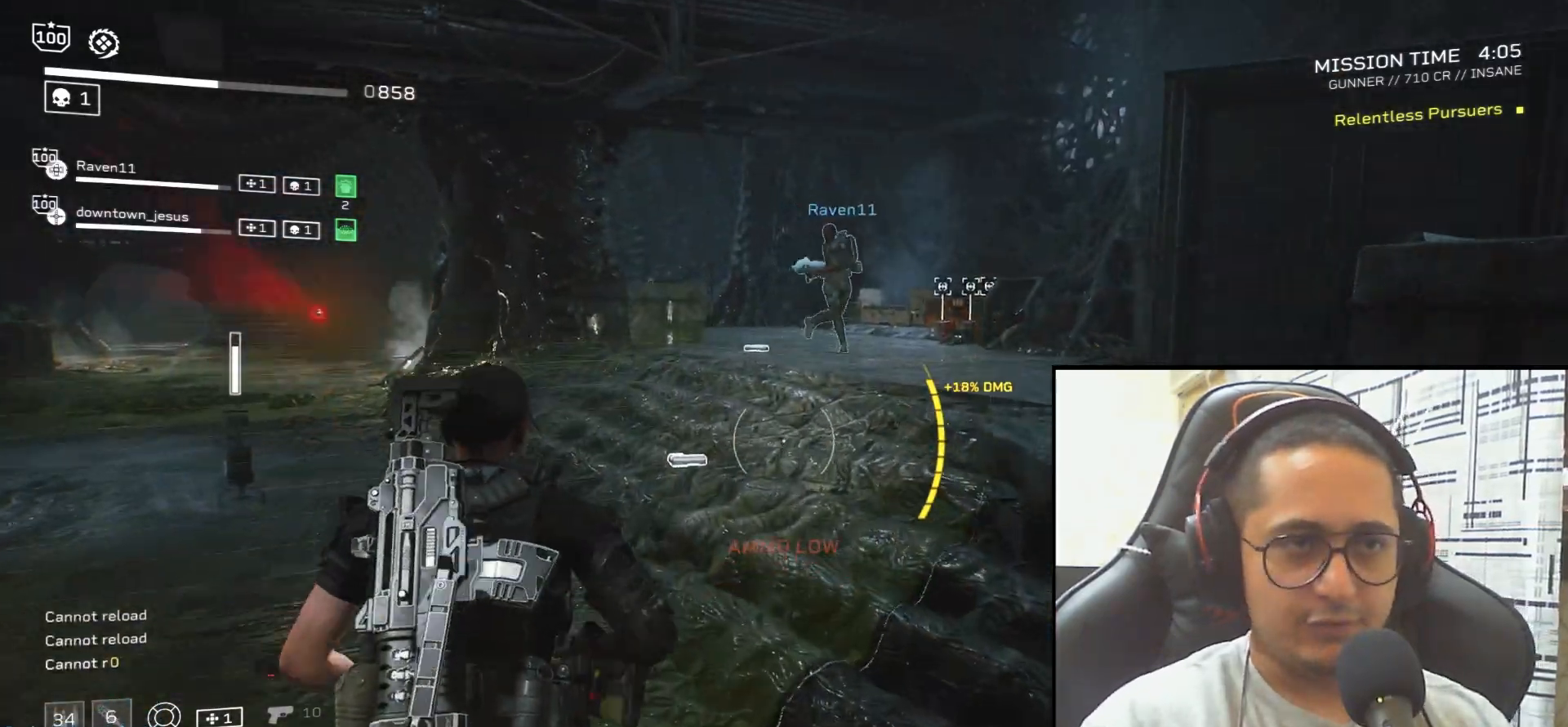
{"keys": ["r", "shift", "w"], "mouse": [], "events": [[67, "r", "down"], [167, "r", "up"], [267, "r", "down"], [401, "r", "up"], [501, "r", "down"]]}
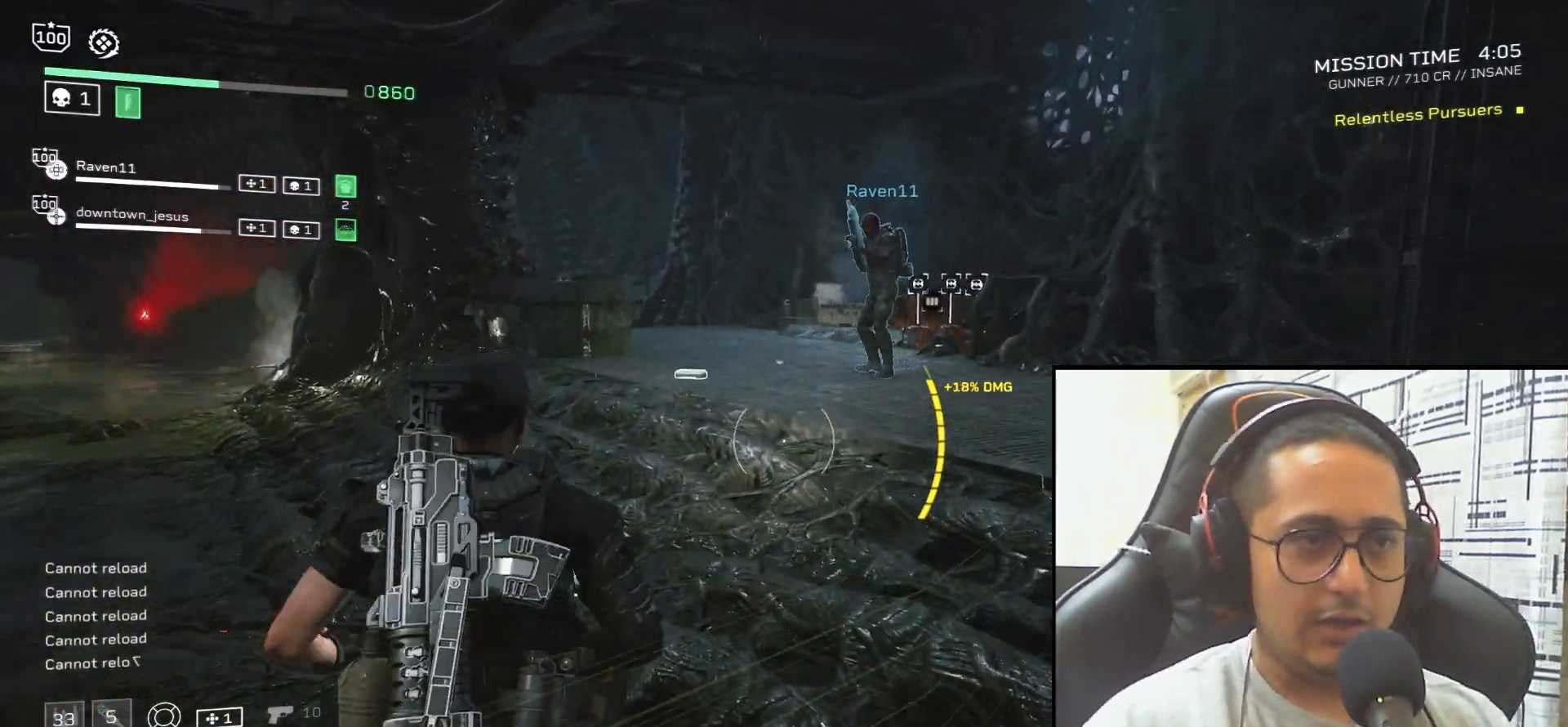
{"keys": ["r", "shift", "w"], "mouse": [], "events": [[100, "r", "up"], [233, "r", "down"], [333, "r", "up"], [433, "r", "down"]]}
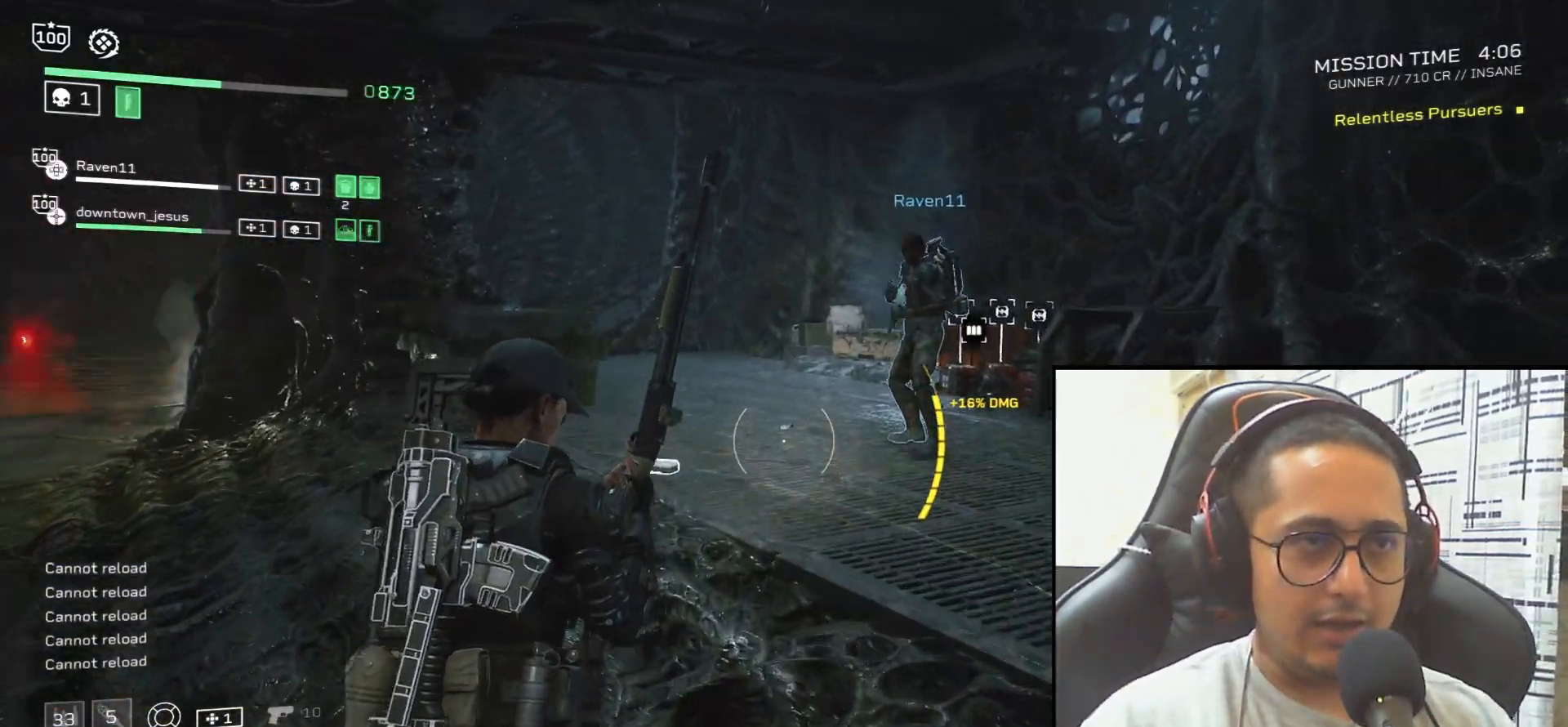
{"keys": ["shift", "w"], "mouse": [], "events": [[33, "r", "up"], [167, "r", "down"], [267, "r", "up"], [334, "r", "down"], [434, "r", "up"]]}
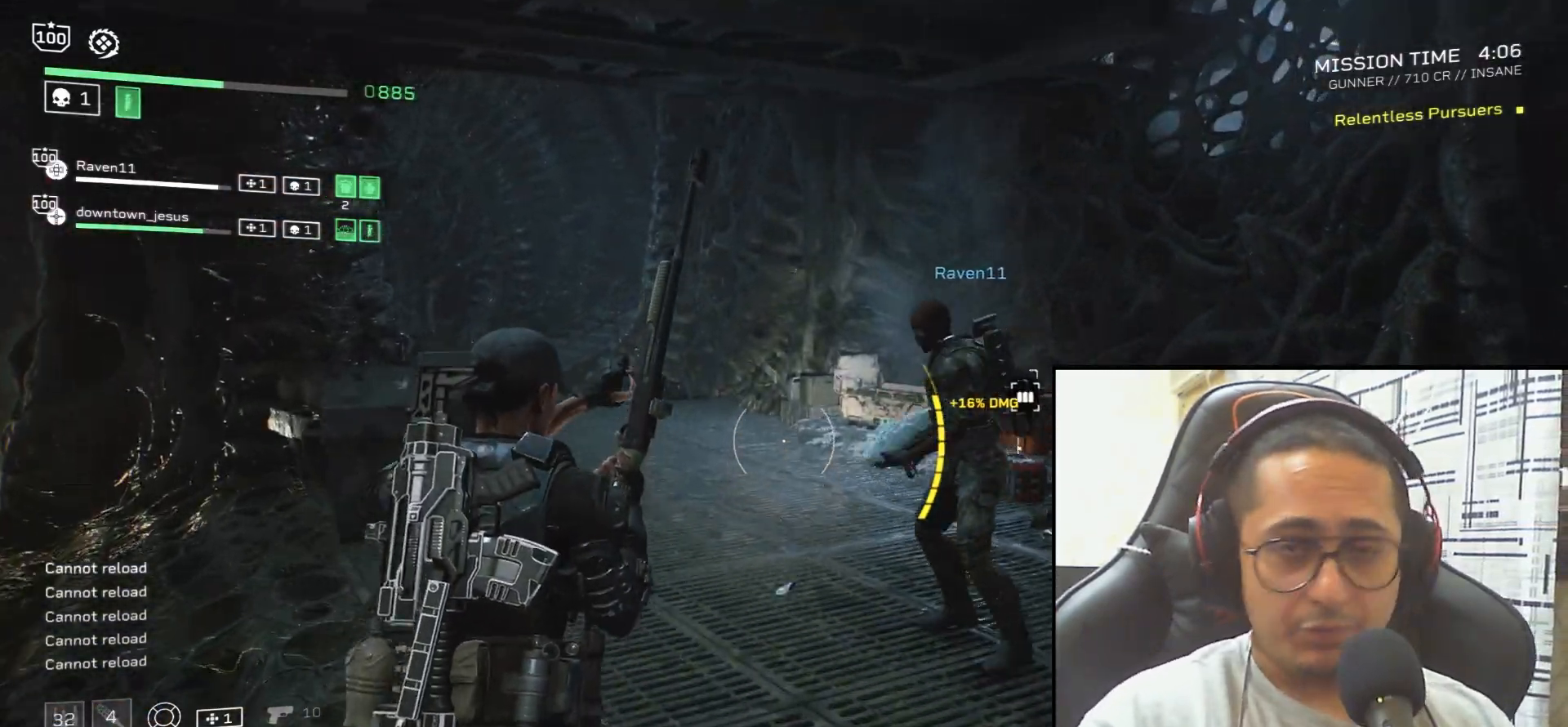
{"keys": ["r", "shift", "w"], "mouse": [], "events": [[33, "r", "down"], [133, "r", "up"], [267, "r", "down"], [367, "r", "up"], [500, "r", "down"]]}
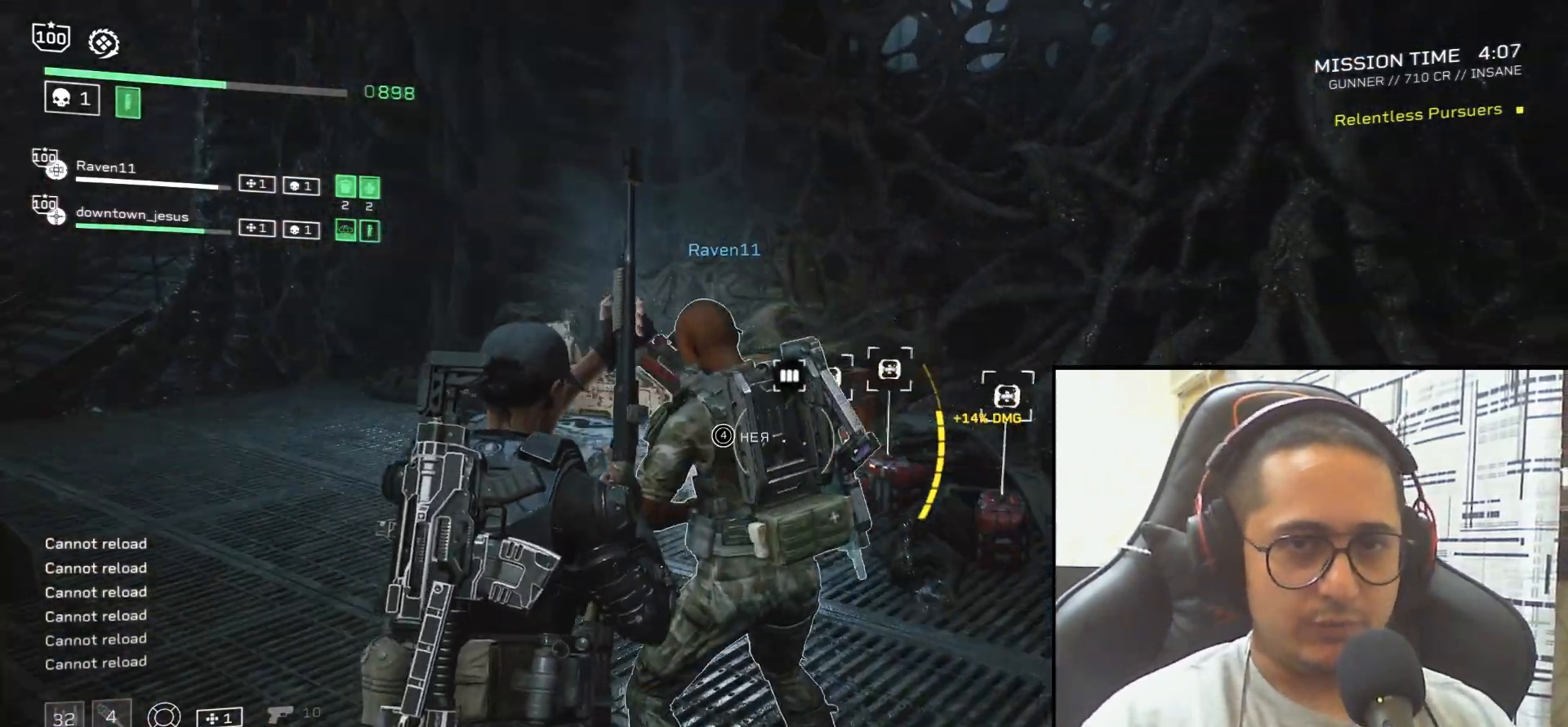
{"keys": ["shift", "w"], "mouse": [], "events": [[100, "r", "up"], [234, "r", "down"], [334, "r", "up"], [401, "r", "down"], [467, "r", "up"]]}